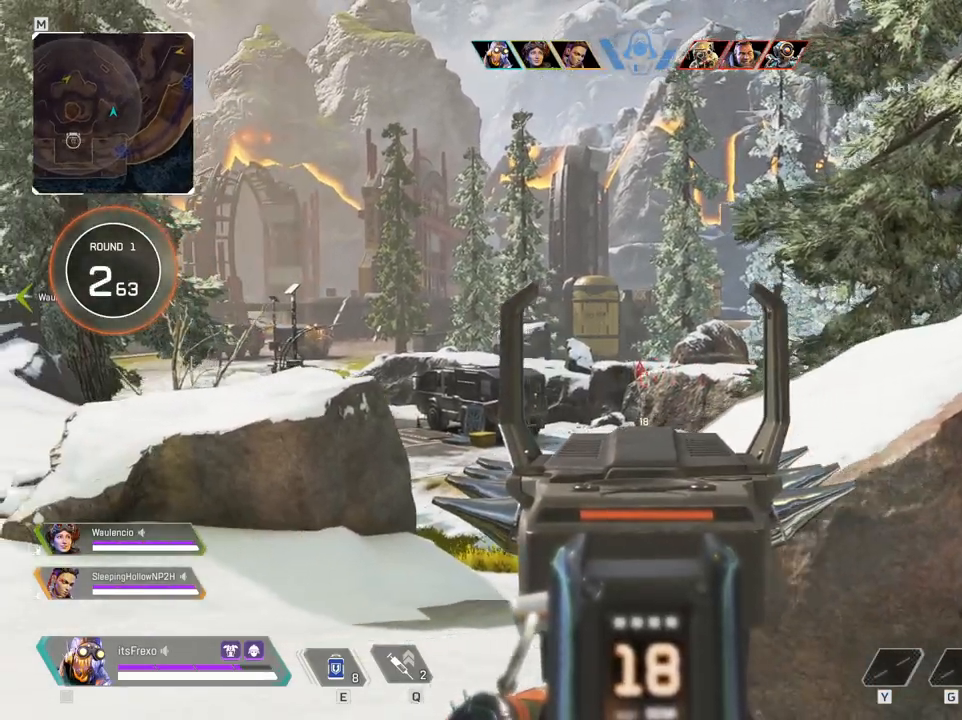
Gameplay with keyboard and mouse; each line is a JSON object with the keys and mouse buttons held at the frame after it. "events" lists presses ("down") and releases ("up") of "1", "2", "3", "4", "5", "a", "alt", "c", "caps_lock", "ctrl", "d", "e", "f", "g", "q", "r", "s", "shift", "space", "t", "tab", "v", "w", "x", "z", "mouse_left", "mouse_wheel" and "mouse_right" between this image and that frame as [ms after this image, input, new state], when the widget could be followed in between. "mouse_left", "mouse_wheel", "mouse_right" = the "left", "wheel", "right" buttons of the "mouse" list. No other keys are recorded. "wheel" means that the mouse wheel is clicked or scrolled. Not read: mouse_move.
{"keys": ["d"], "mouse": [], "events": [[17, "d", "down"], [383, "mouse_left", "down"], [483, "mouse_left", "up"]]}
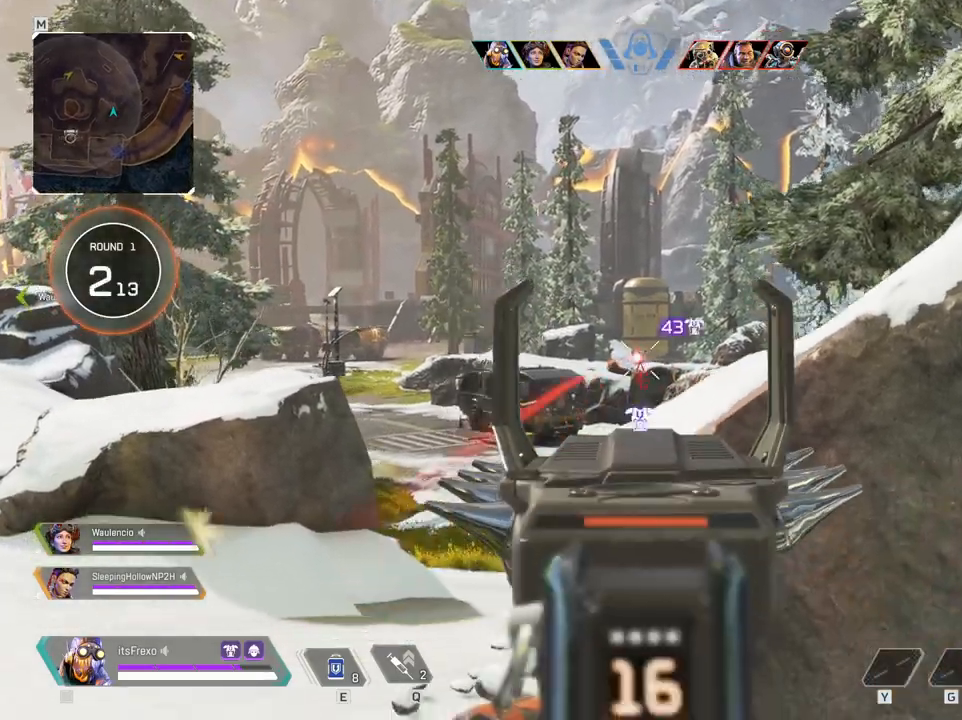
{"keys": [], "mouse": [], "events": [[133, "d", "up"], [233, "a", "down"], [267, "a", "up"], [367, "d", "down"], [483, "d", "up"]]}
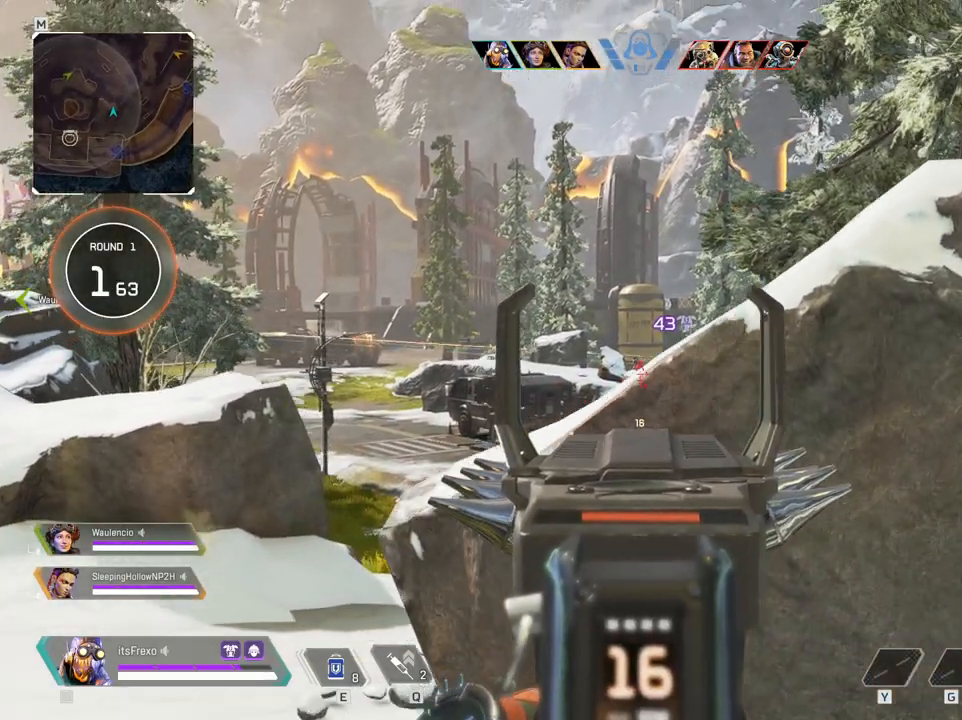
{"keys": [], "mouse": ["left"], "events": [[33, "a", "down"], [33, "mouse_left", "down"], [133, "mouse_left", "up"], [233, "a", "up"], [283, "d", "down"], [333, "d", "up"], [383, "a", "down"], [483, "a", "up"], [483, "mouse_left", "down"]]}
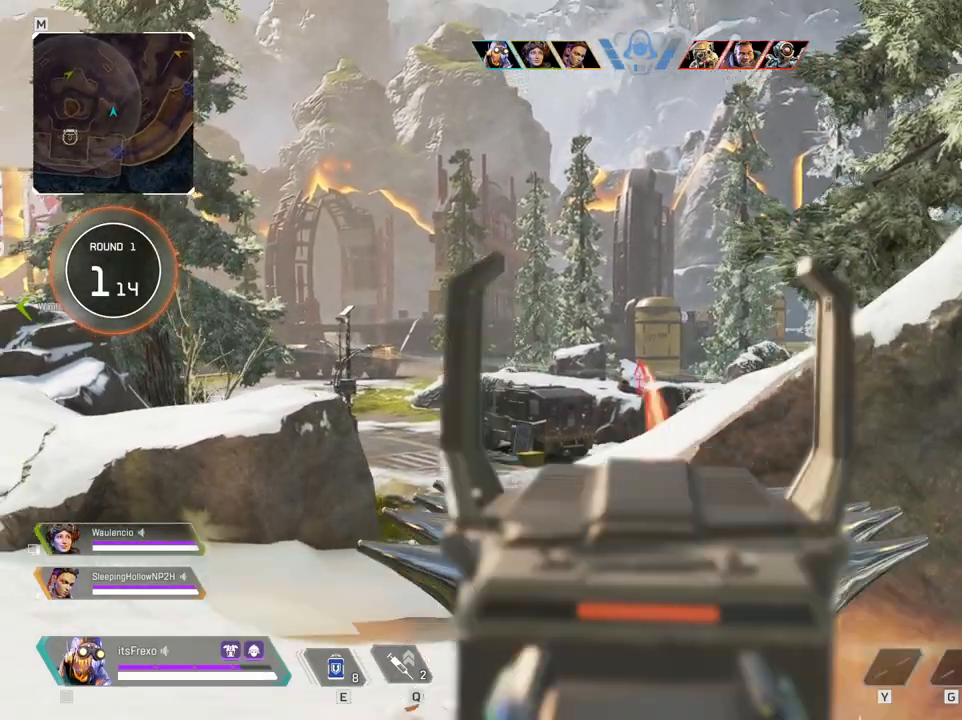
{"keys": ["d"], "mouse": [], "events": [[17, "d", "down"], [67, "mouse_left", "up"], [167, "d", "up"], [217, "a", "down"], [383, "a", "up"], [433, "d", "down"]]}
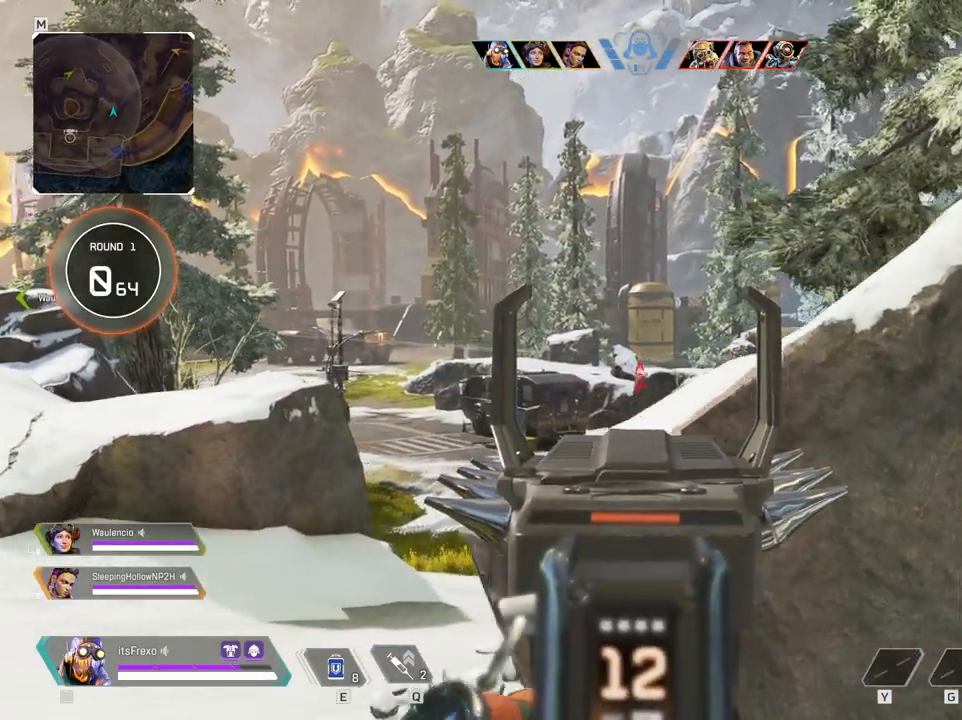
{"keys": [], "mouse": [], "events": [[83, "mouse_left", "down"], [133, "a", "down"], [133, "d", "up"], [233, "mouse_left", "up"], [317, "a", "up"], [367, "d", "down"], [483, "d", "up"]]}
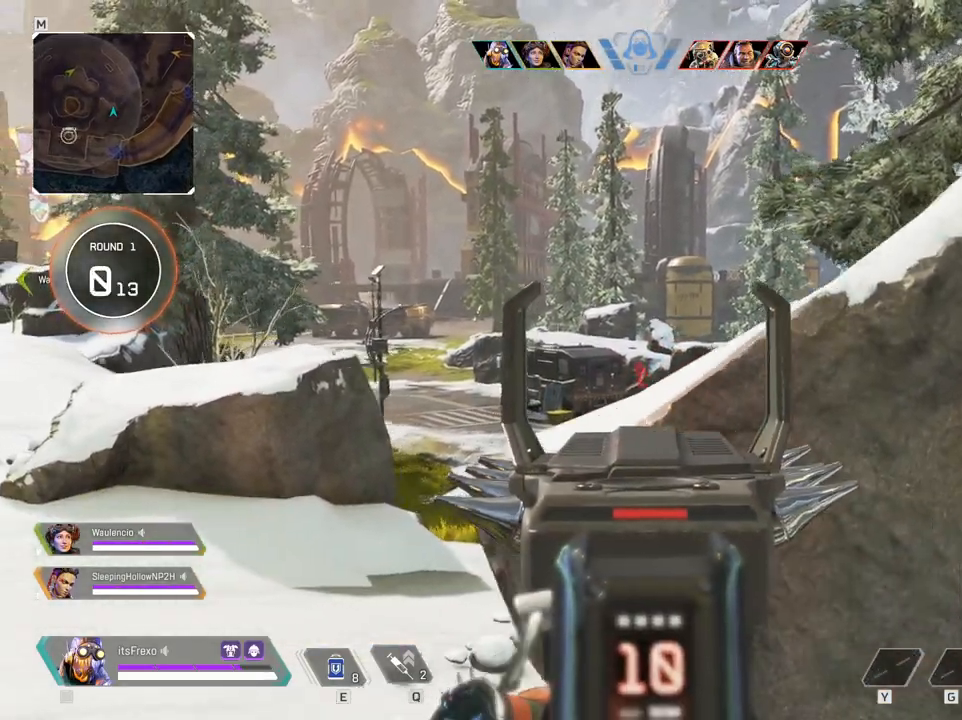
{"keys": [], "mouse": [], "events": [[33, "a", "down"], [233, "a", "up"], [283, "d", "down"], [433, "d", "up"]]}
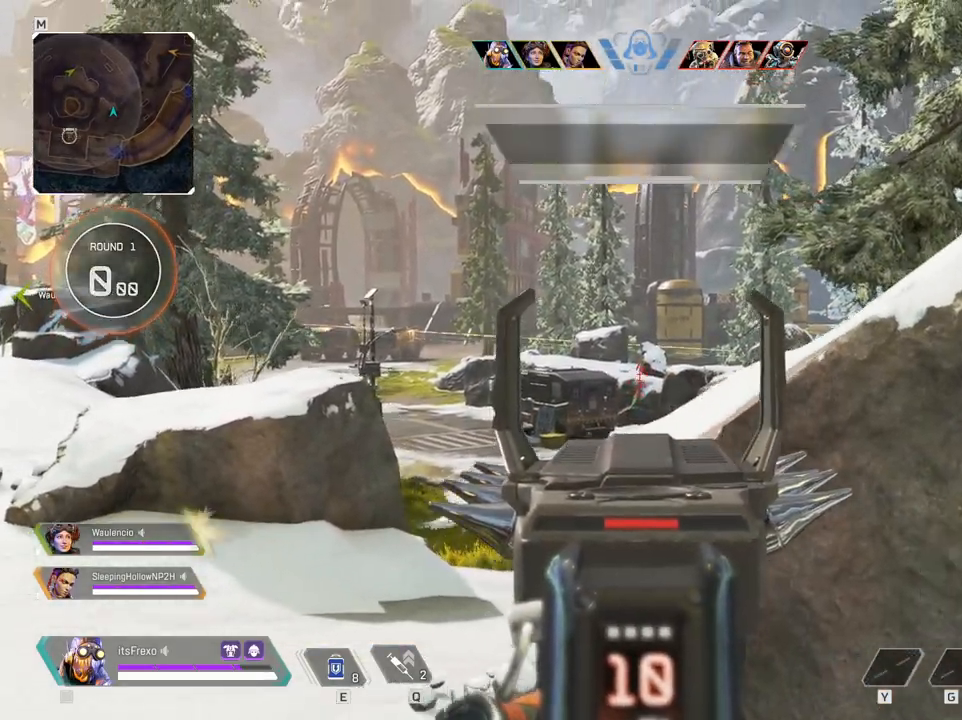
{"keys": ["a"], "mouse": [], "events": [[17, "a", "down"], [67, "mouse_left", "down"], [167, "a", "up"], [167, "d", "down"], [167, "mouse_left", "up"], [333, "a", "down"], [333, "d", "up"]]}
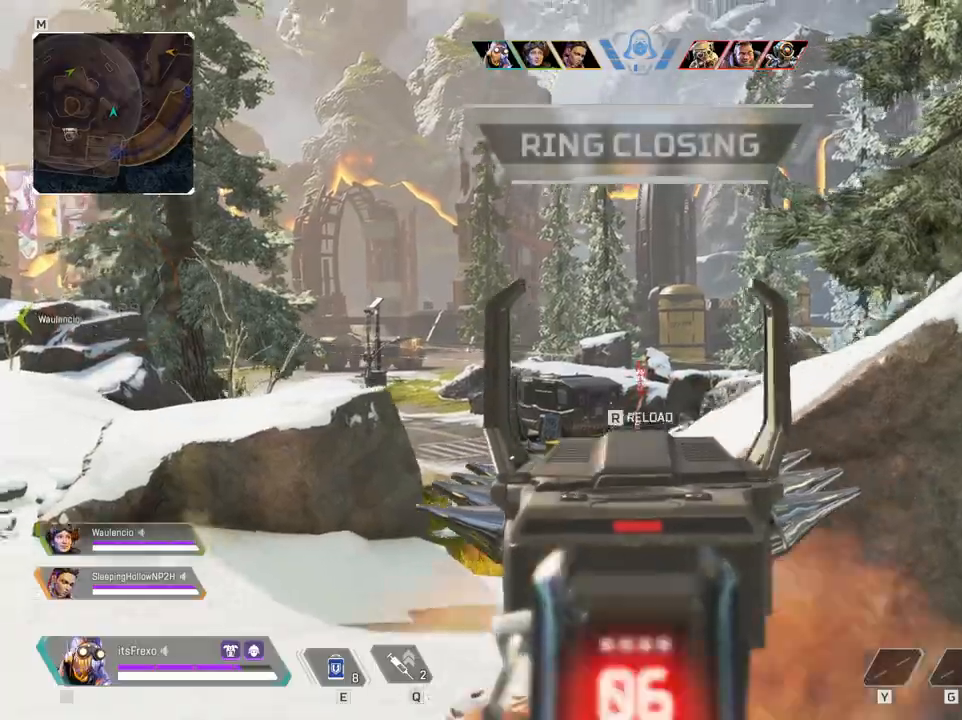
{"keys": ["a"], "mouse": [], "events": [[33, "a", "up"], [33, "d", "down"], [33, "mouse_left", "down"], [133, "mouse_left", "up"], [367, "d", "up"], [467, "a", "down"]]}
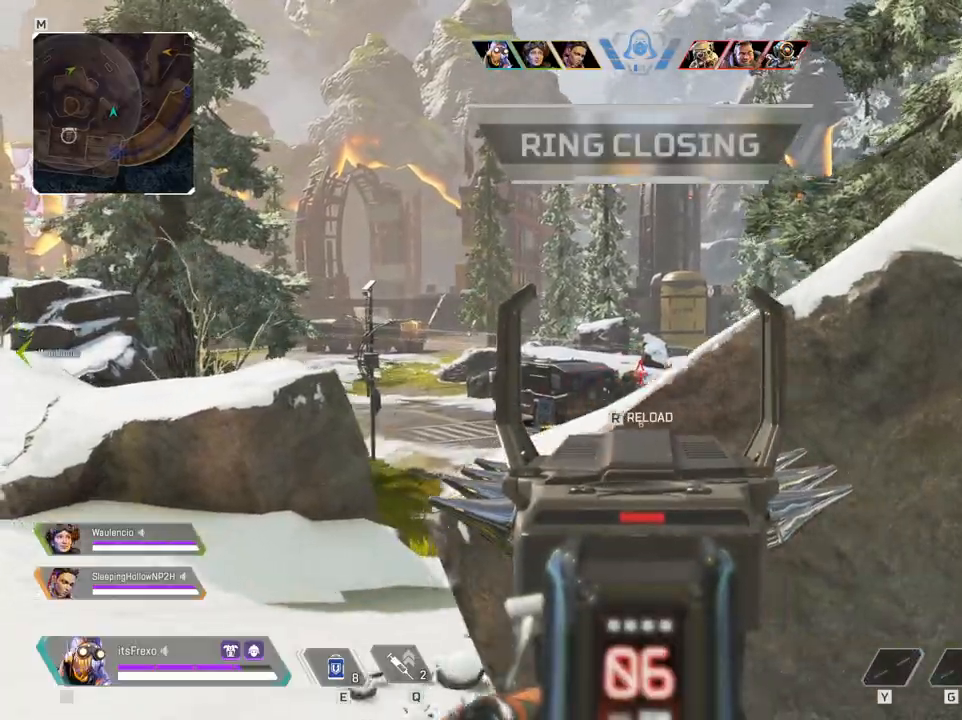
{"keys": [], "mouse": [], "events": [[283, "a", "up"], [283, "d", "down"], [483, "d", "up"]]}
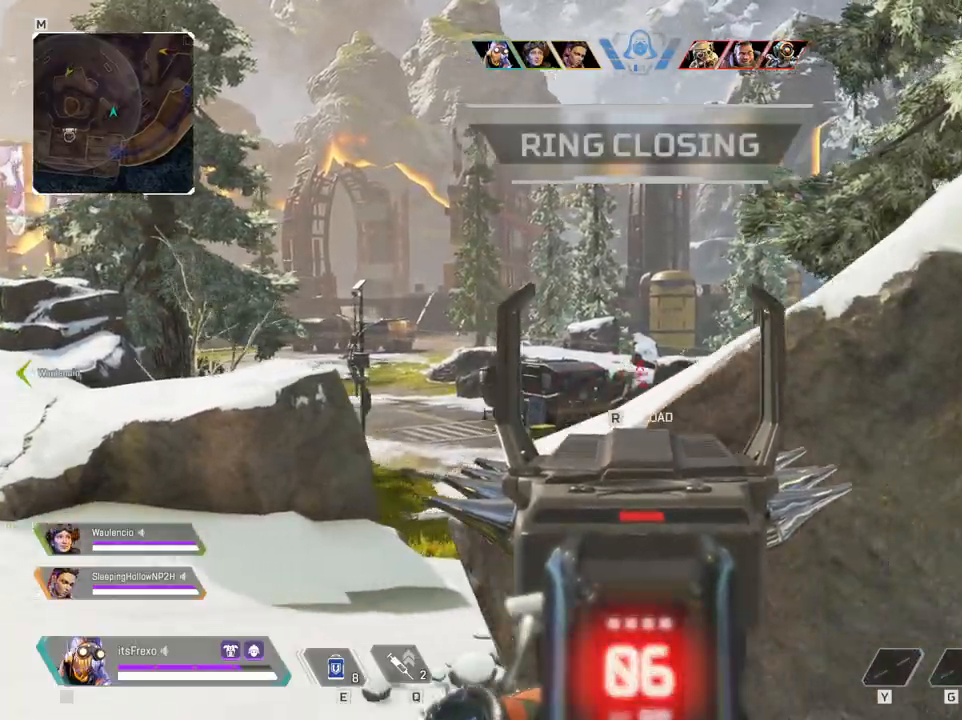
{"keys": ["a"], "mouse": [], "events": [[17, "a", "down"]]}
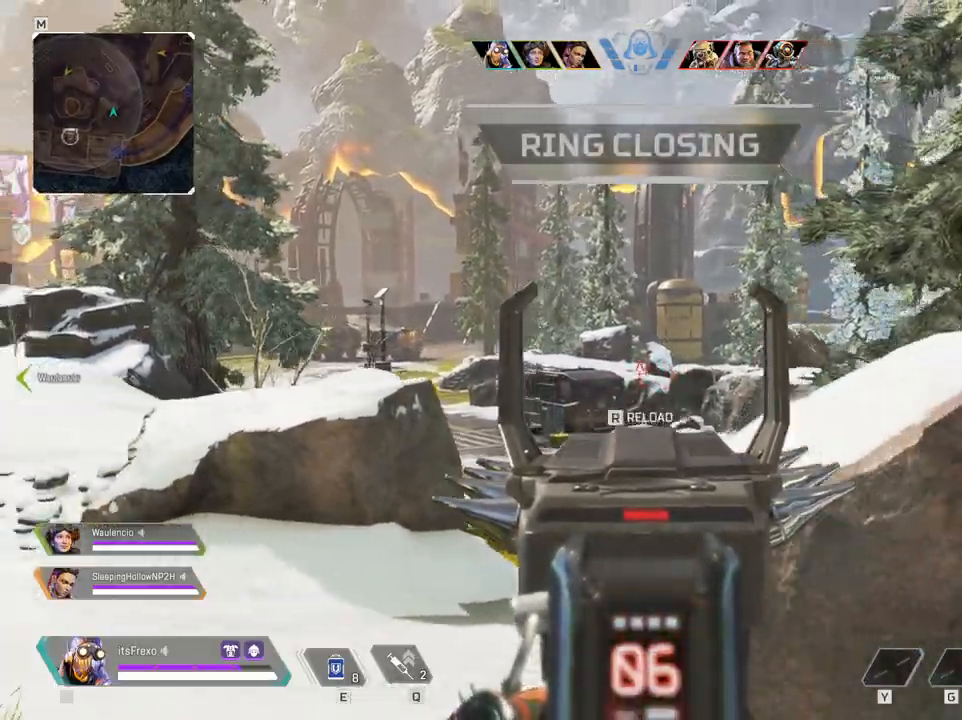
{"keys": ["d"], "mouse": ["right"], "events": [[33, "a", "up"], [183, "d", "down"], [233, "mouse_left", "down"], [367, "mouse_left", "up"], [483, "mouse_right", "down"]]}
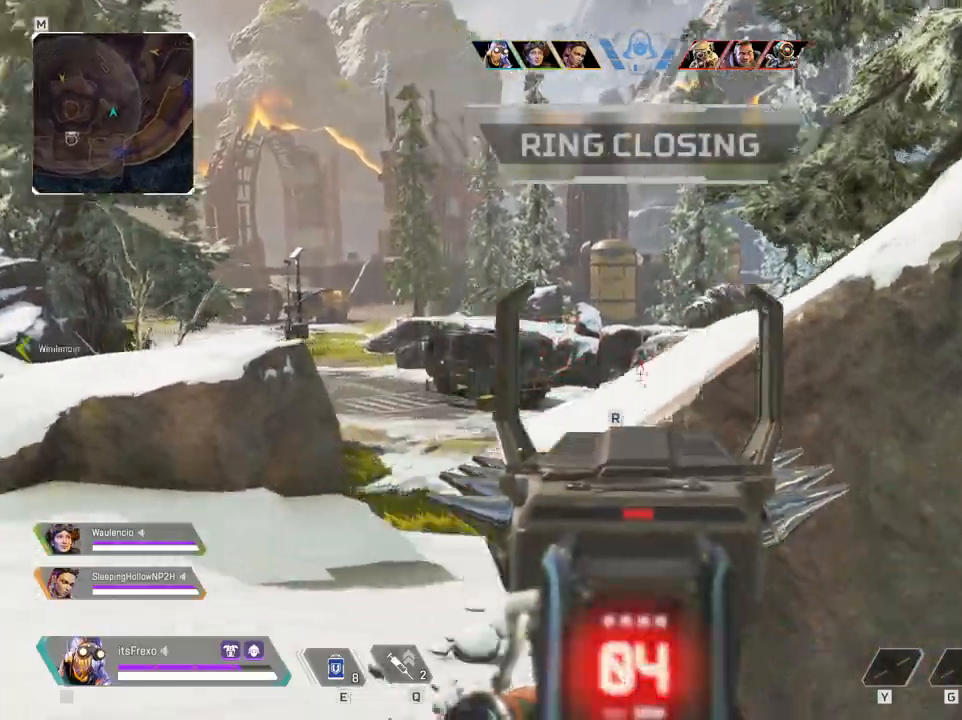
{"keys": ["shift", "w"], "mouse": [], "events": [[33, "d", "up"], [33, "w", "down"], [133, "mouse_right", "up"], [133, "shift", "down"], [183, "r", "down"], [233, "r", "up"]]}
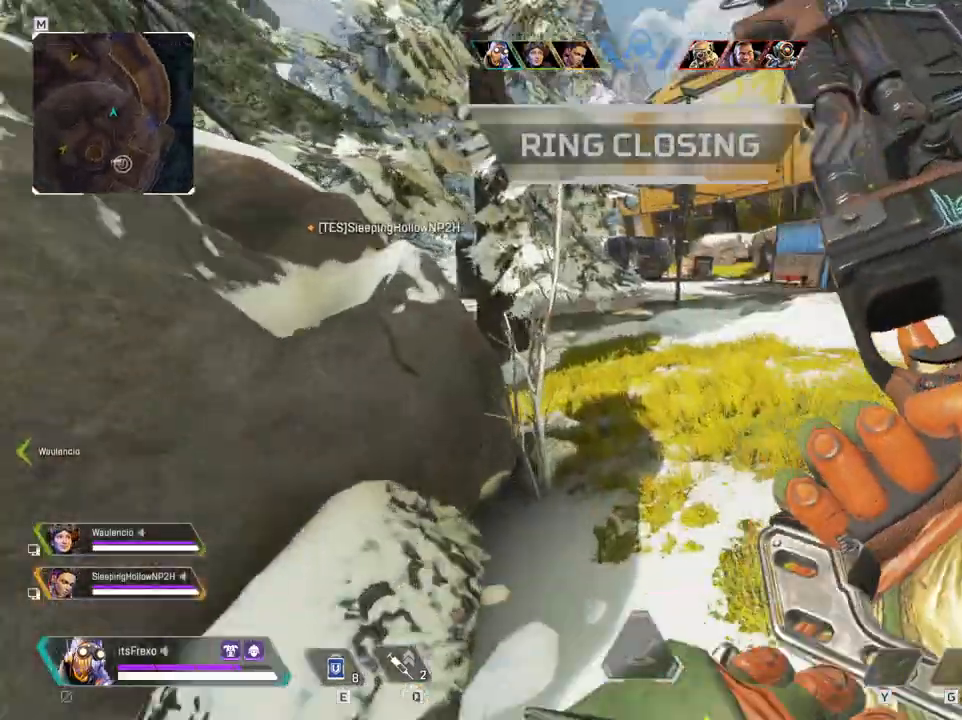
{"keys": ["shift", "w"], "mouse": [], "events": []}
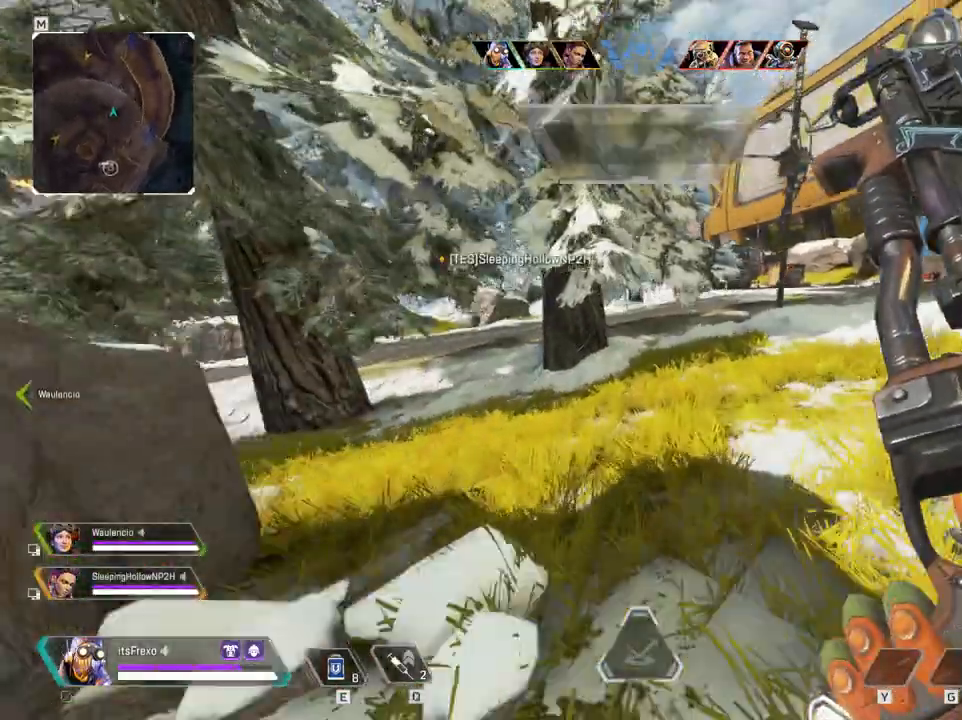
{"keys": ["e", "w"], "mouse": [], "events": [[183, "shift", "up"], [467, "e", "down"]]}
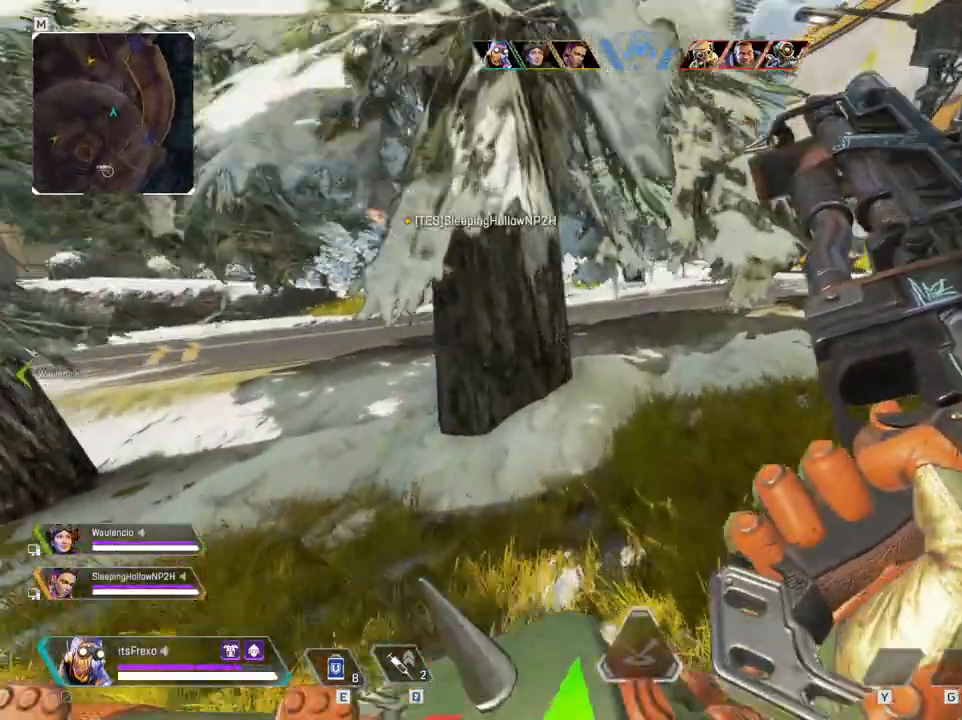
{"keys": ["w"], "mouse": [], "events": [[233, "e", "up"], [333, "e", "down"], [383, "e", "up"]]}
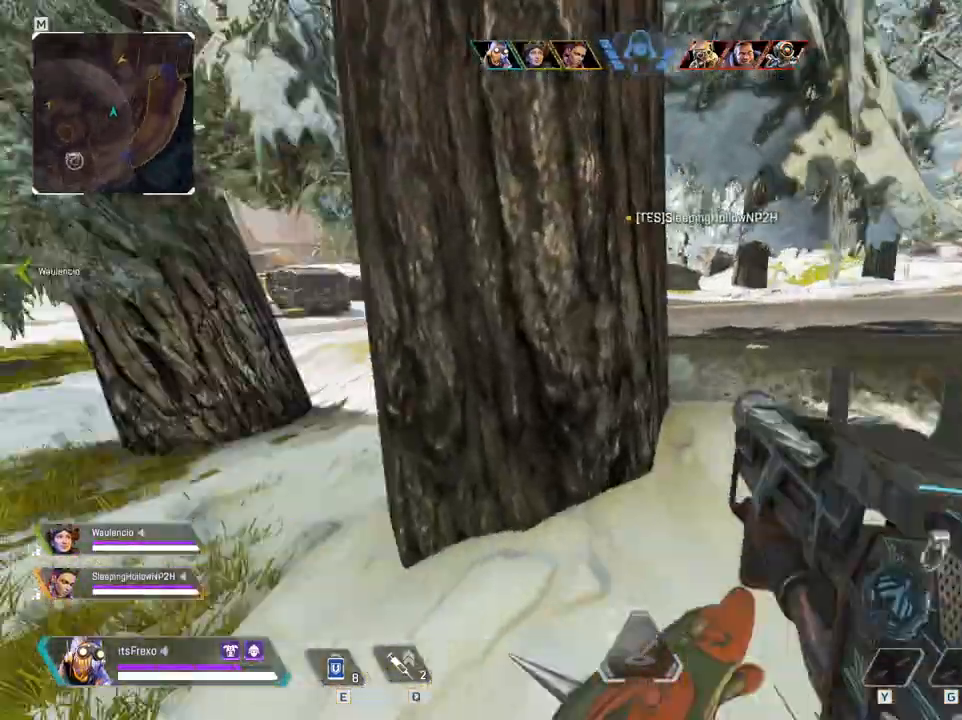
{"keys": ["d"], "mouse": [], "events": [[17, "e", "down"], [67, "e", "up"], [217, "d", "down"], [217, "w", "up"]]}
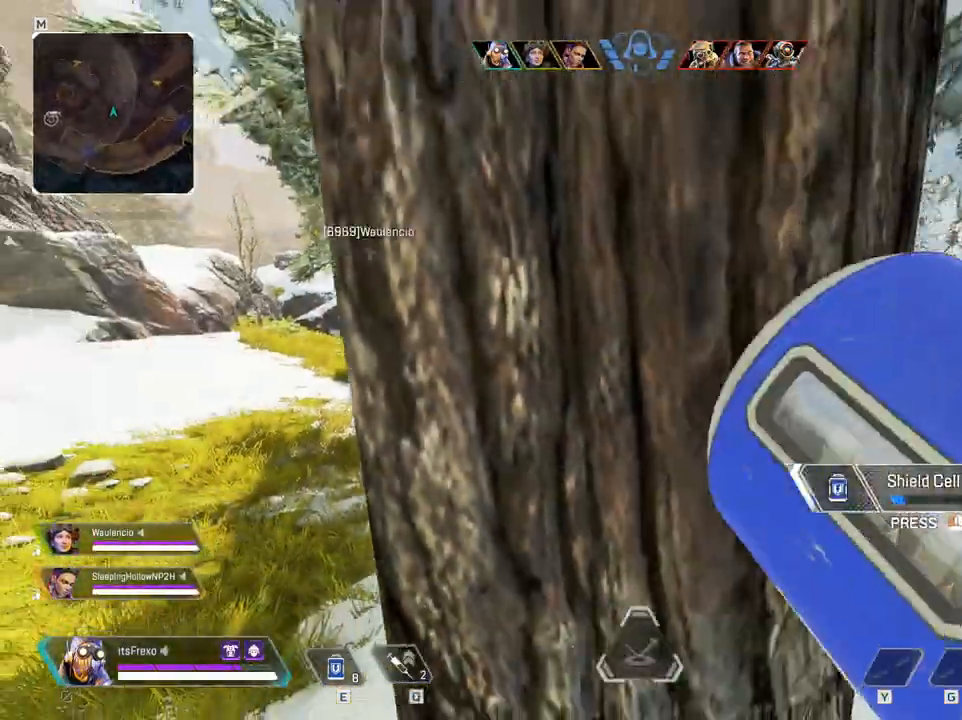
{"keys": ["e"], "mouse": [], "events": [[83, "d", "up"], [233, "e", "down"]]}
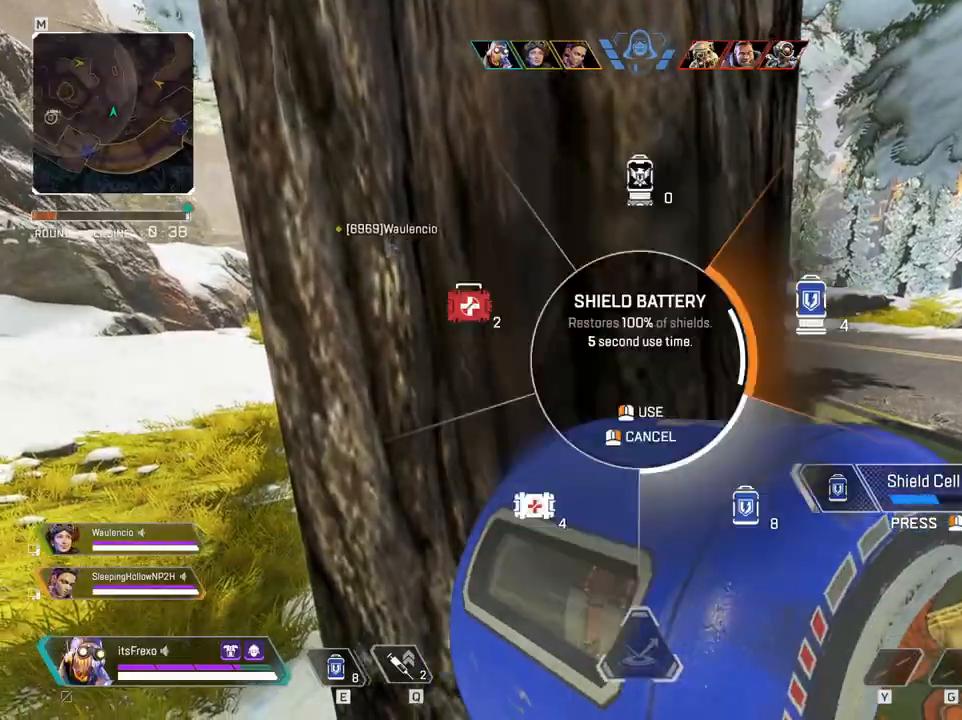
{"keys": [], "mouse": [], "events": [[283, "e", "up"]]}
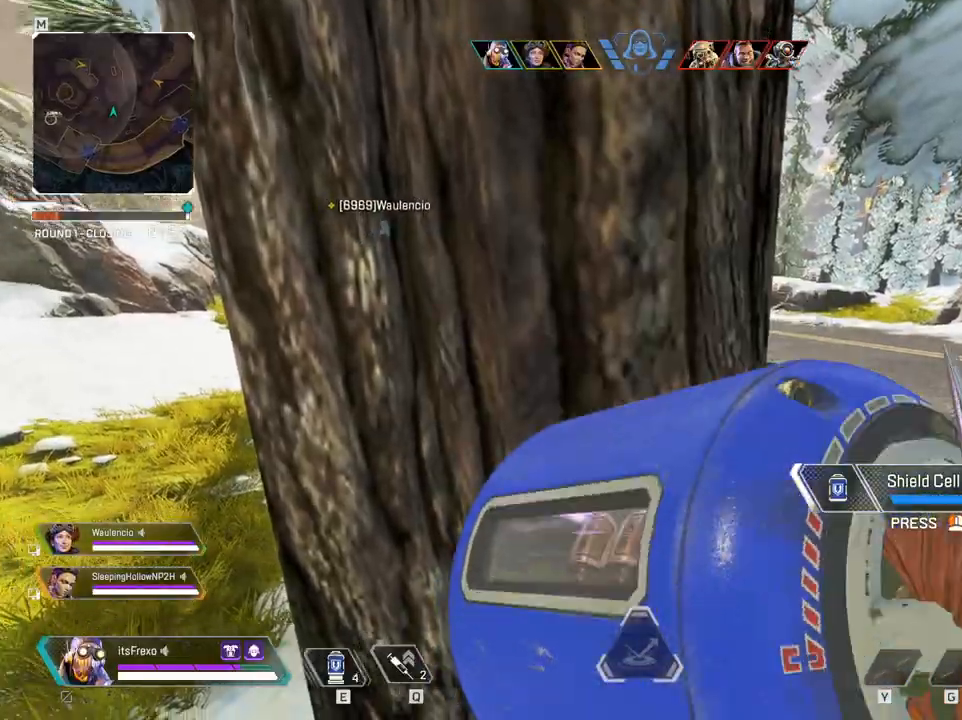
{"keys": ["a"], "mouse": [], "events": [[117, "d", "down"], [283, "a", "down"], [283, "d", "up"]]}
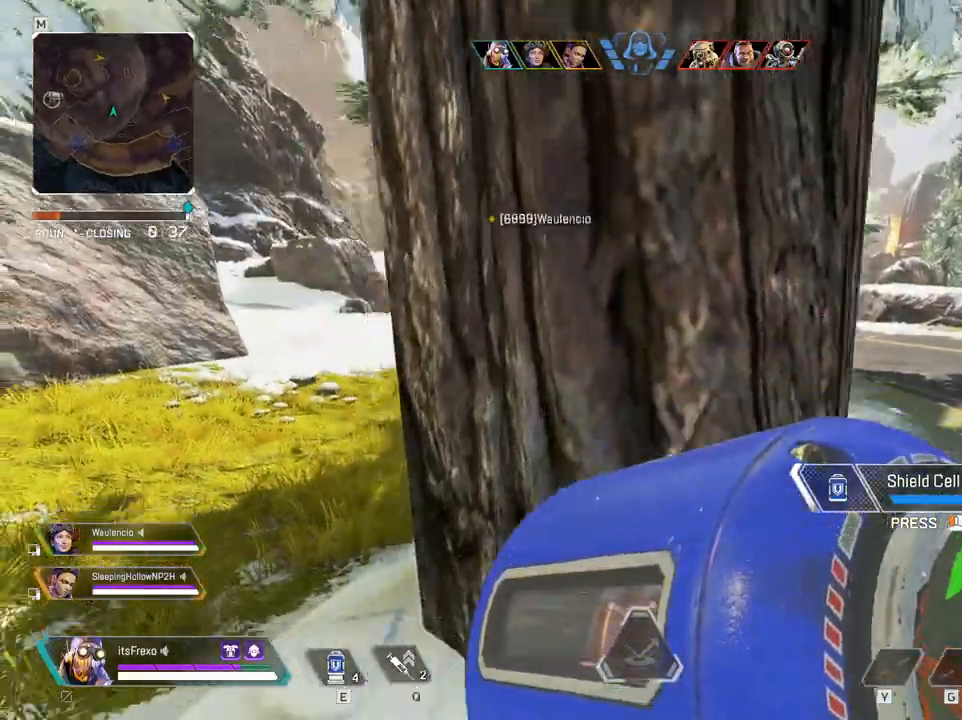
{"keys": ["d"], "mouse": [], "events": [[233, "a", "up"], [233, "d", "down"]]}
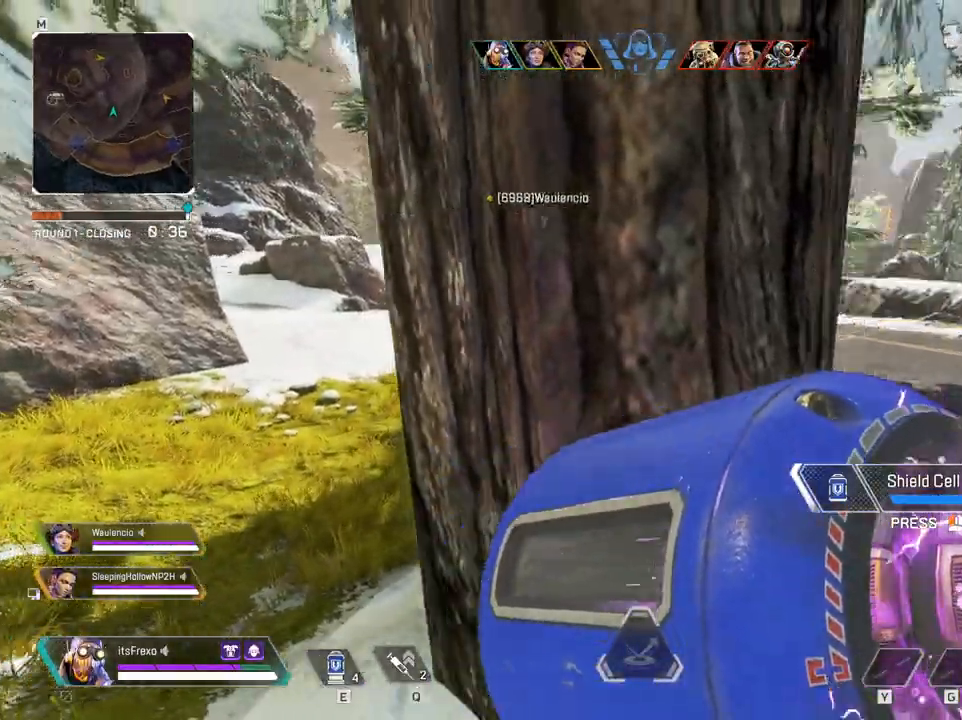
{"keys": ["d"], "mouse": [], "events": []}
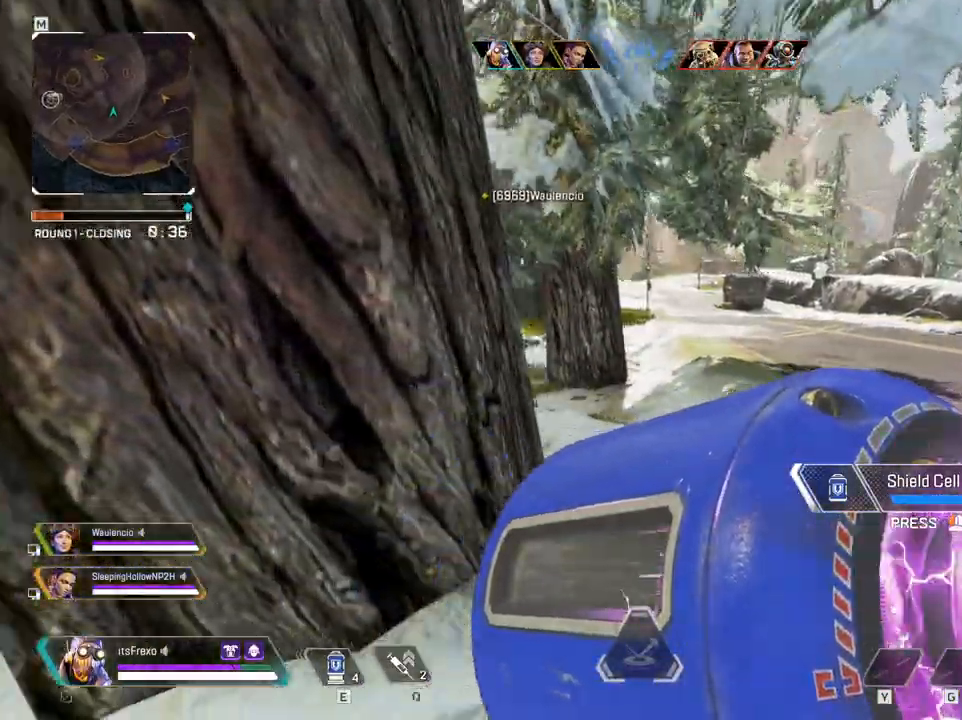
{"keys": ["a"], "mouse": [], "events": [[67, "d", "up"], [283, "a", "down"]]}
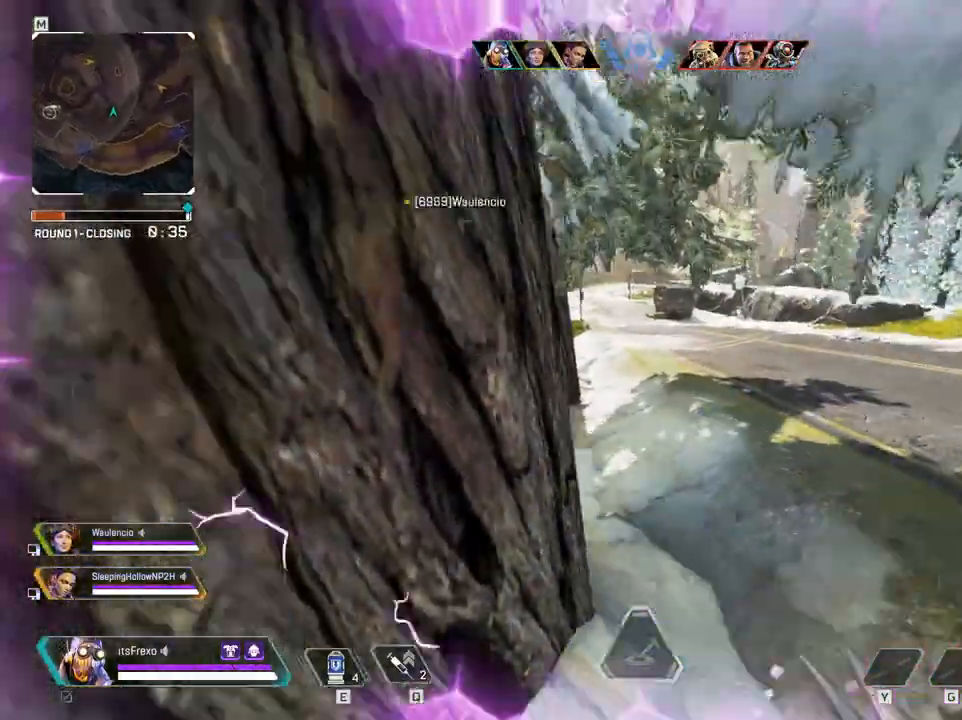
{"keys": ["w"], "mouse": [], "events": [[233, "a", "up"], [483, "w", "down"]]}
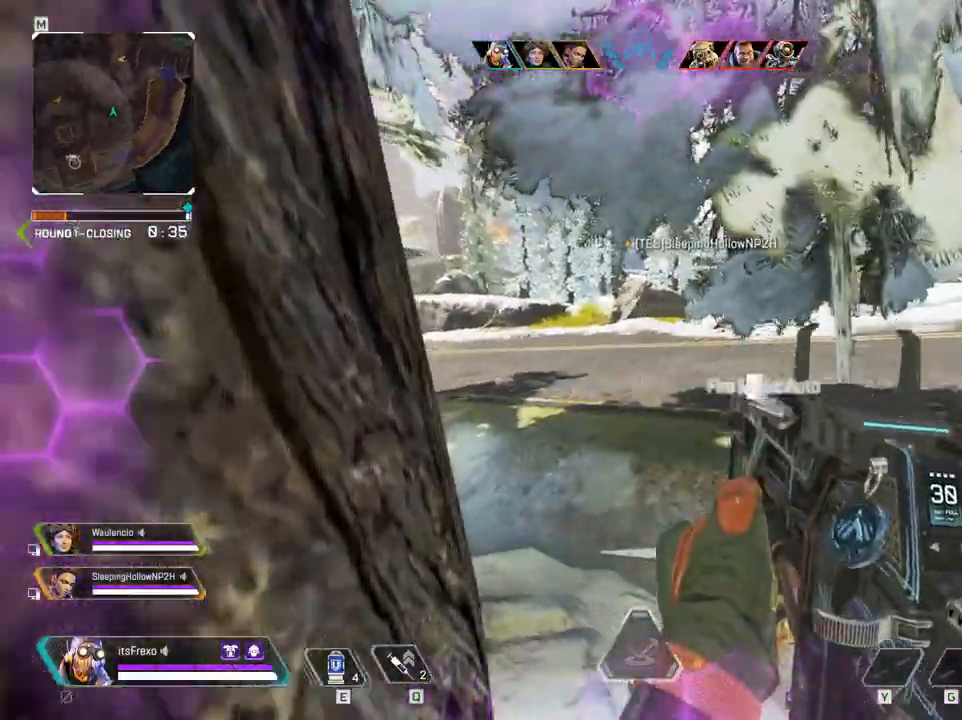
{"keys": ["w"], "mouse": [], "events": [[33, "shift", "down"], [183, "3", "down"], [283, "3", "up"], [483, "shift", "up"]]}
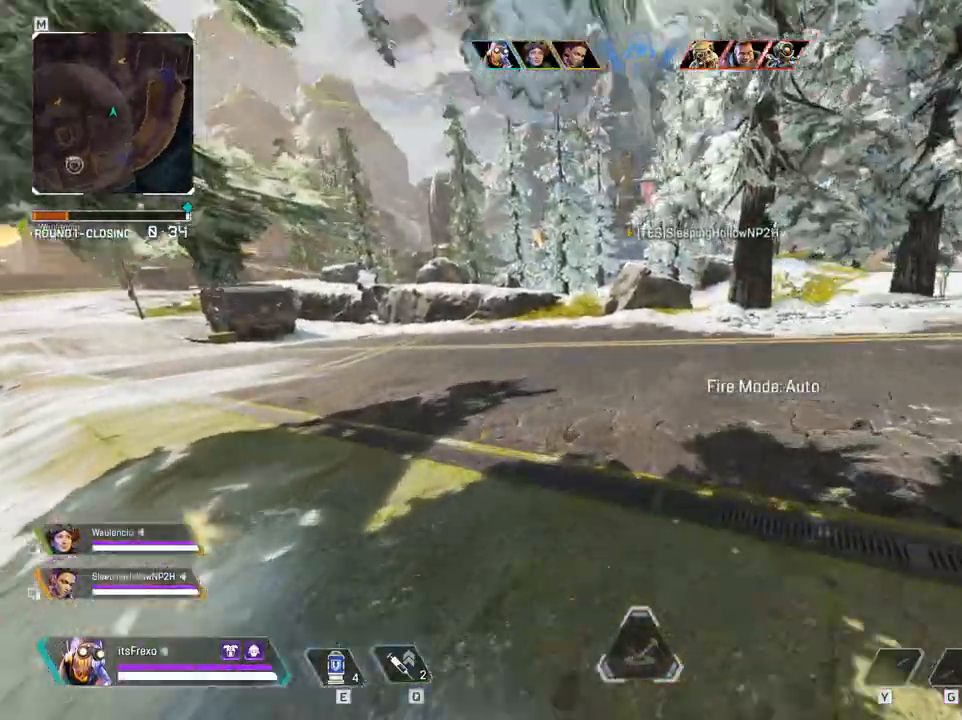
{"keys": ["w"], "mouse": [], "events": [[383, "q", "down"], [433, "q", "up"]]}
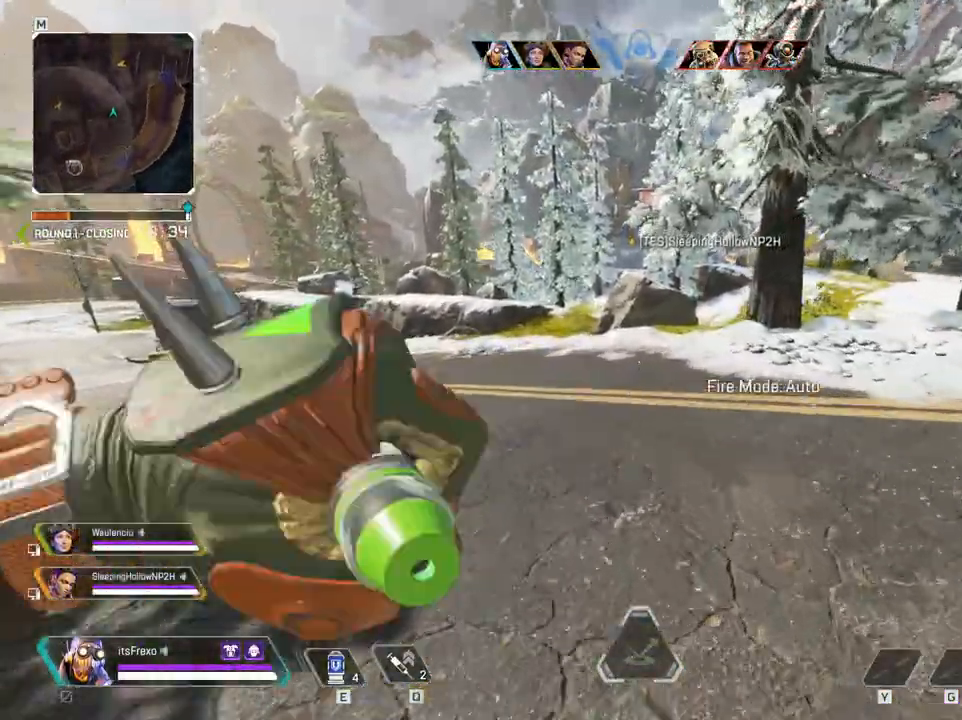
{"keys": ["shift", "w"], "mouse": [], "events": [[83, "shift", "down"]]}